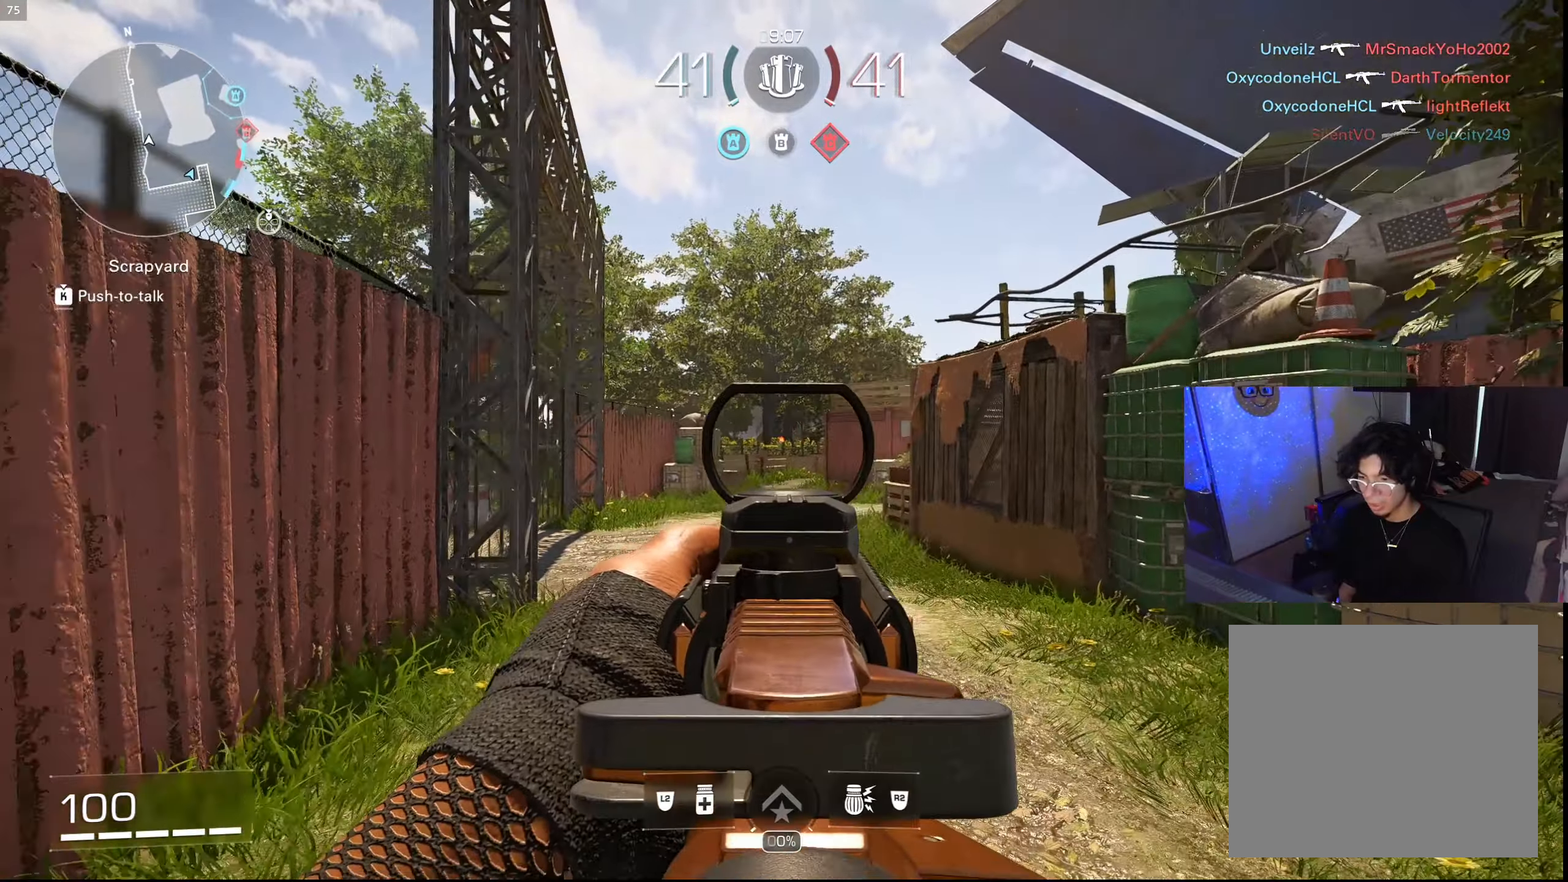
Gameplay with a controller (PlayStation layout); each line is a JSON object with the inputs held at the frame after it. "events" lists button and stick changes between this image and that frame as [ms after this image, input, new state], when the widget could be followed in between.
{"buttons": ["L1"], "left_stick": "center", "right_stick": "center", "events": [[67, "left_stick", "center"]]}
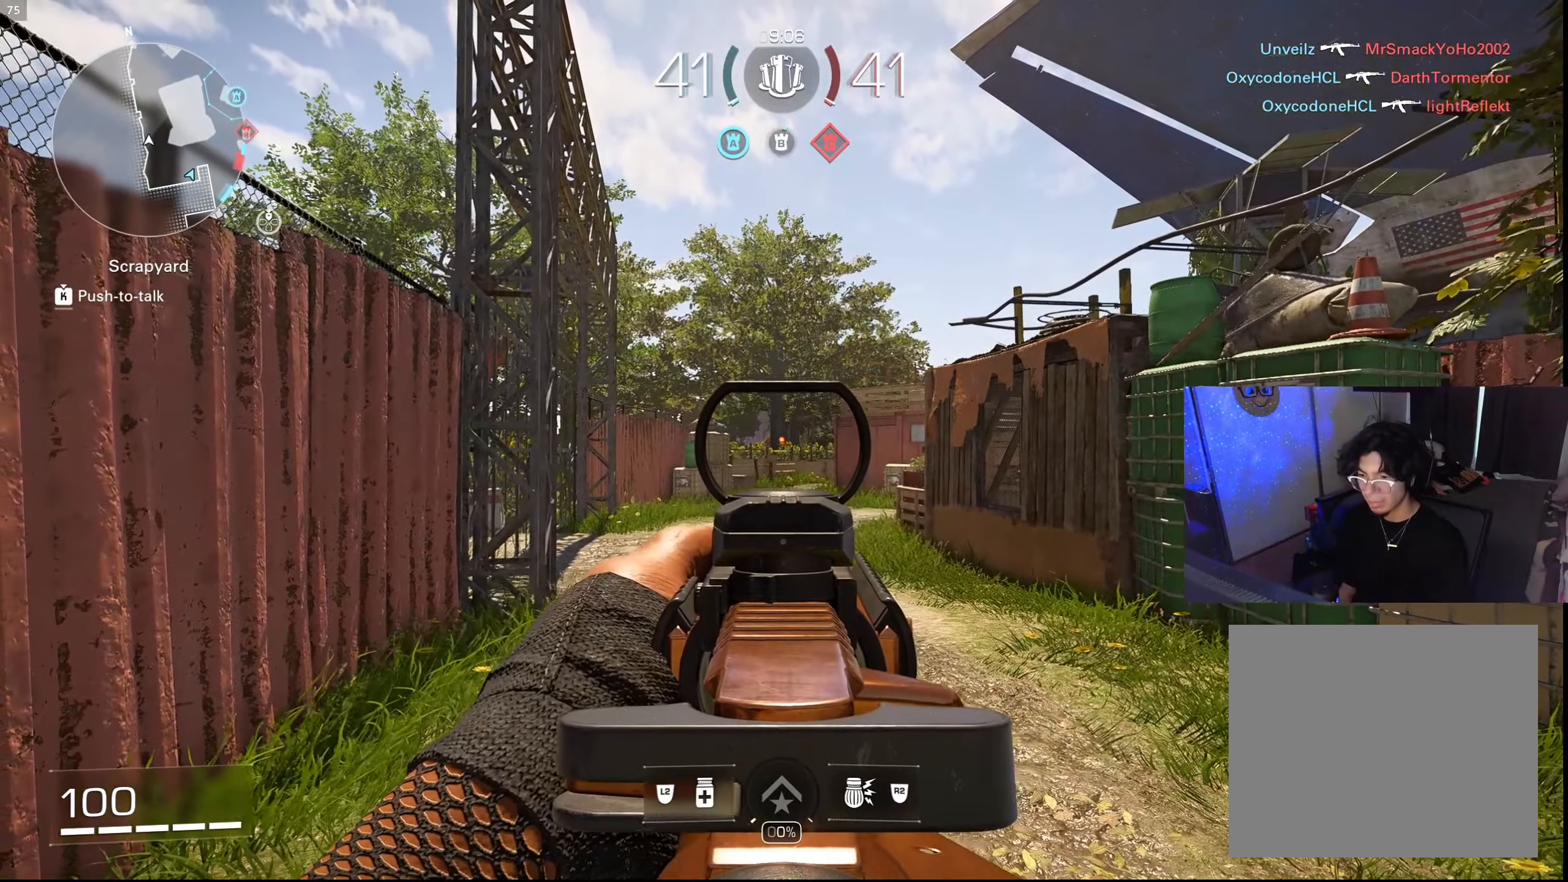
{"buttons": ["L1"], "left_stick": "center", "right_stick": "center", "events": []}
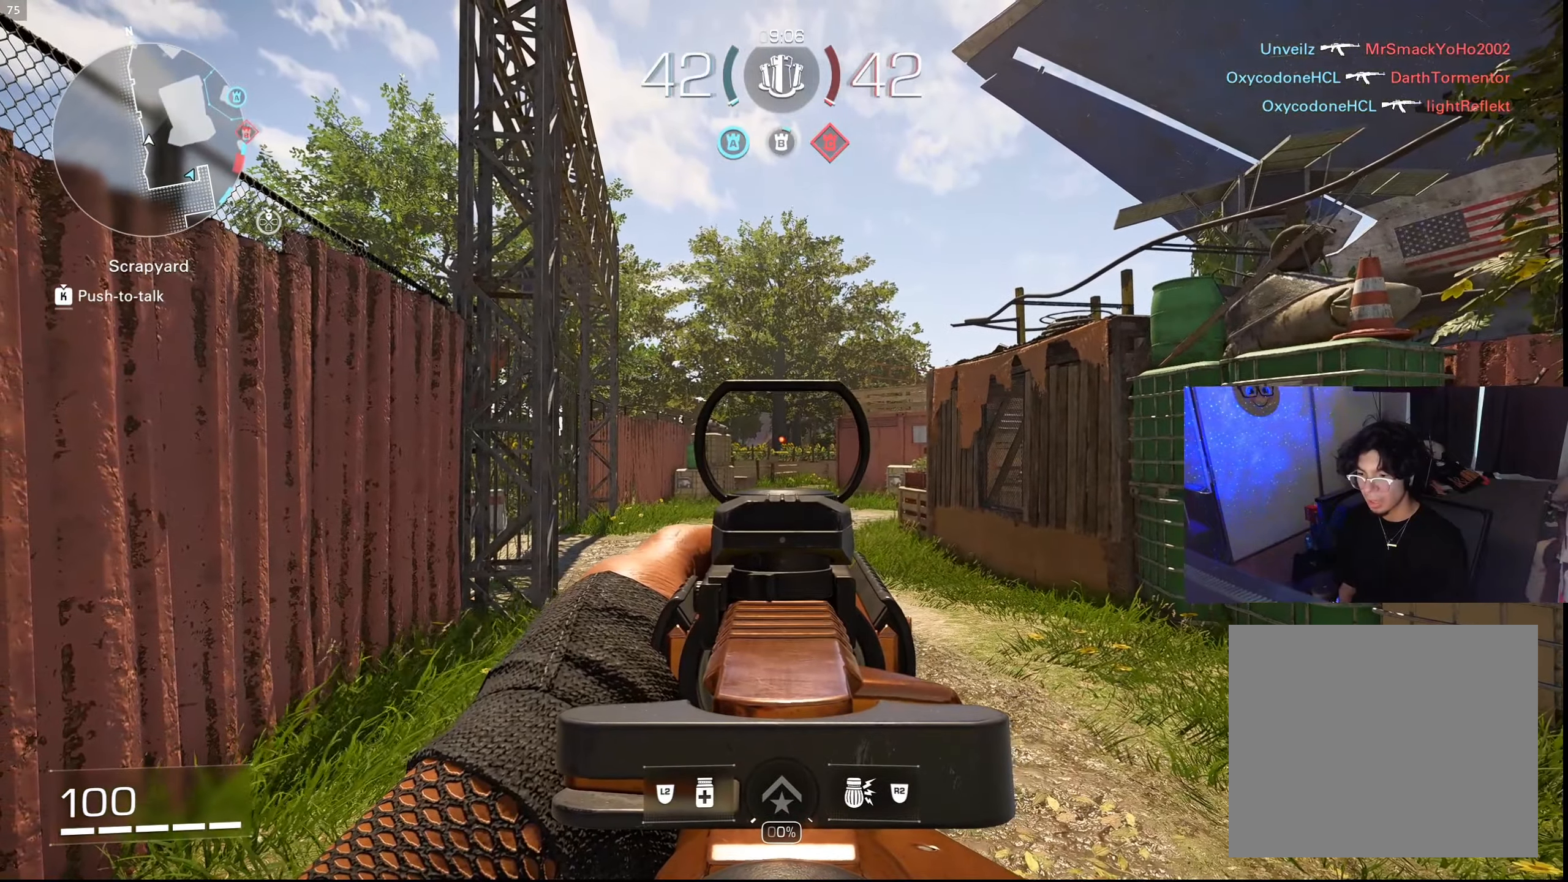
{"buttons": ["L1"], "left_stick": "center", "right_stick": "center", "events": []}
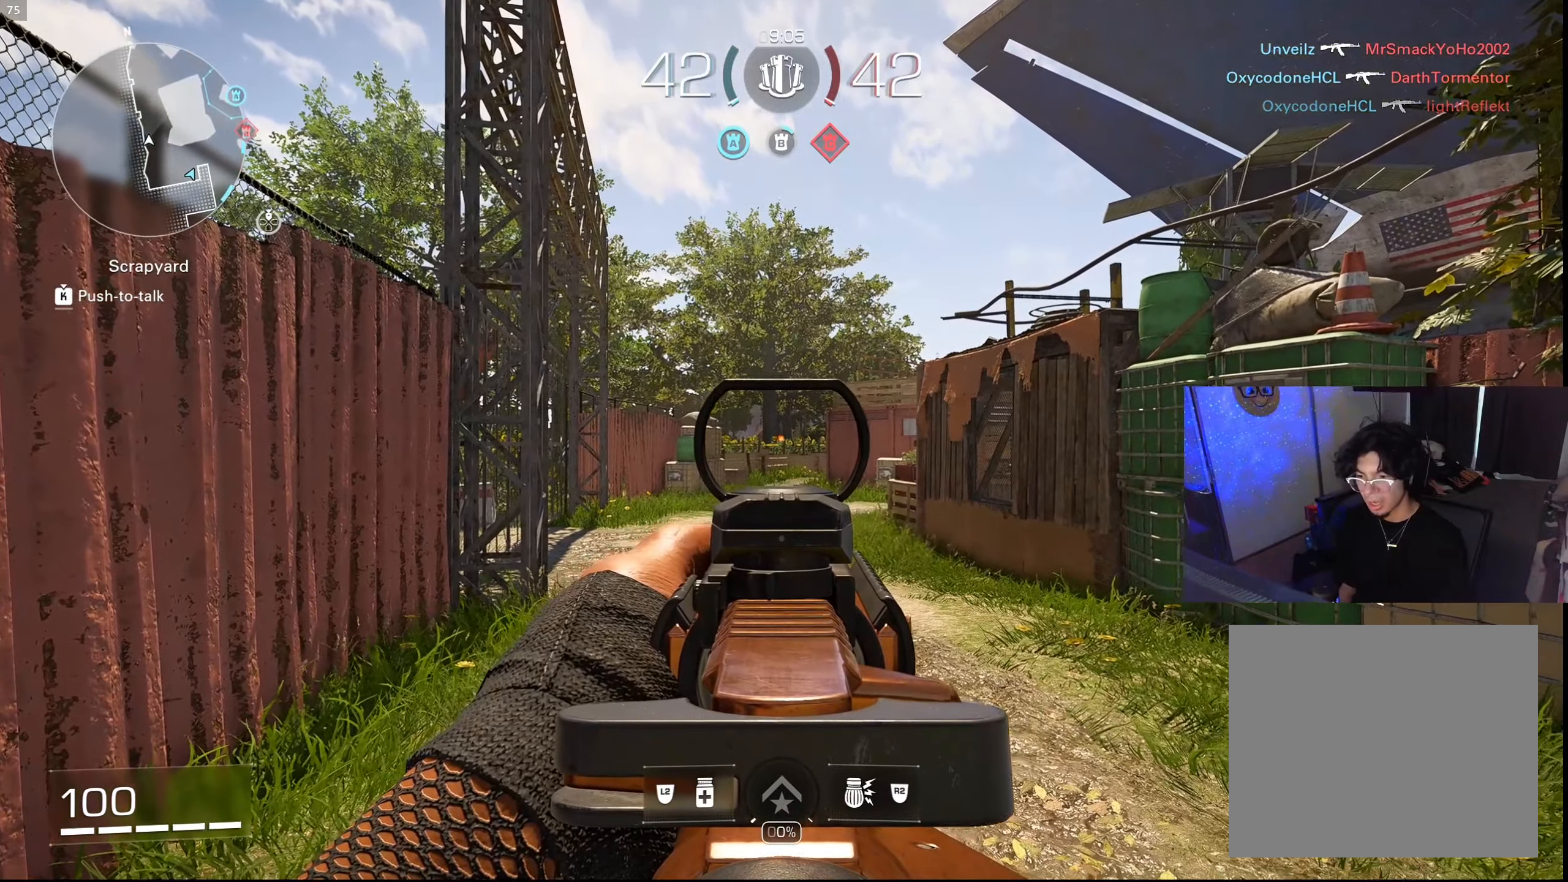
{"buttons": ["L1"], "left_stick": "center", "right_stick": "center", "events": []}
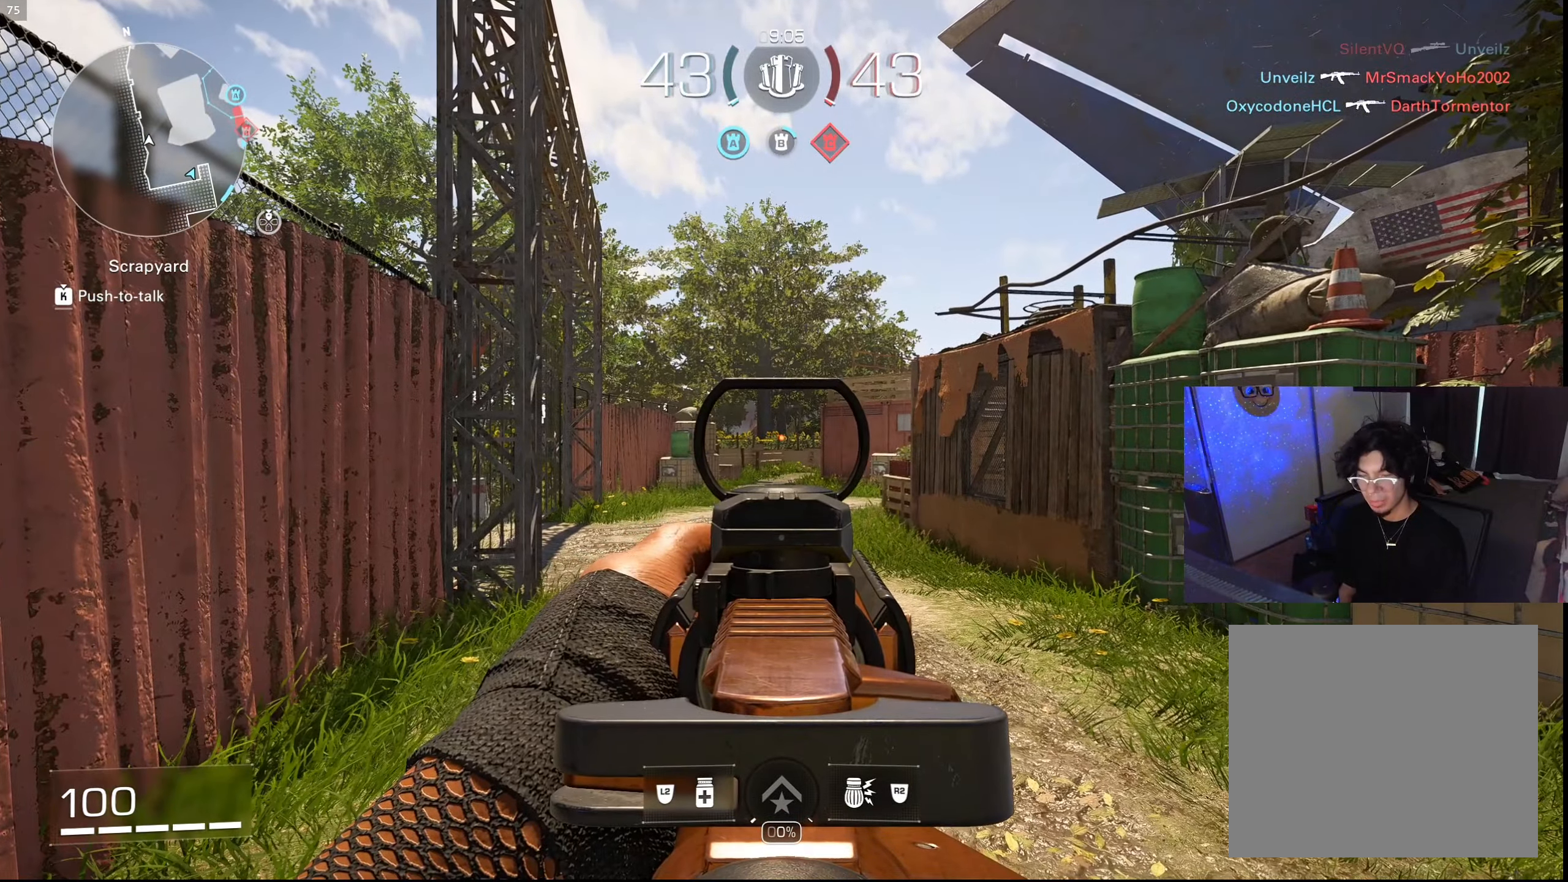
{"buttons": ["L1"], "left_stick": "center", "right_stick": "center", "events": []}
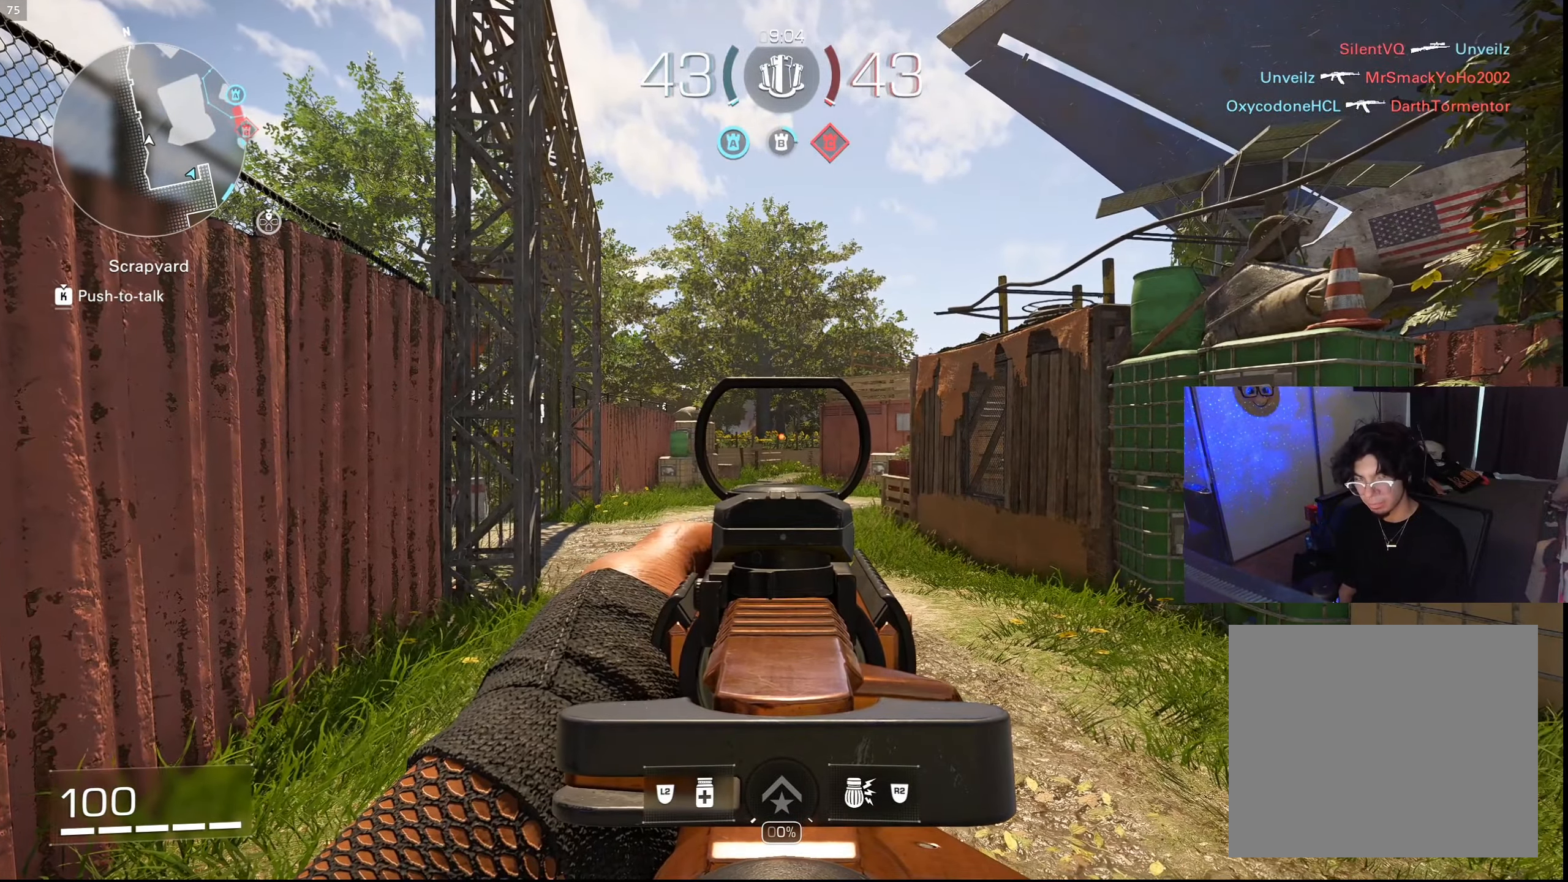
{"buttons": ["SQUARE", "L1"], "left_stick": "center", "right_stick": "center", "events": [[484, "SQUARE", "down"]]}
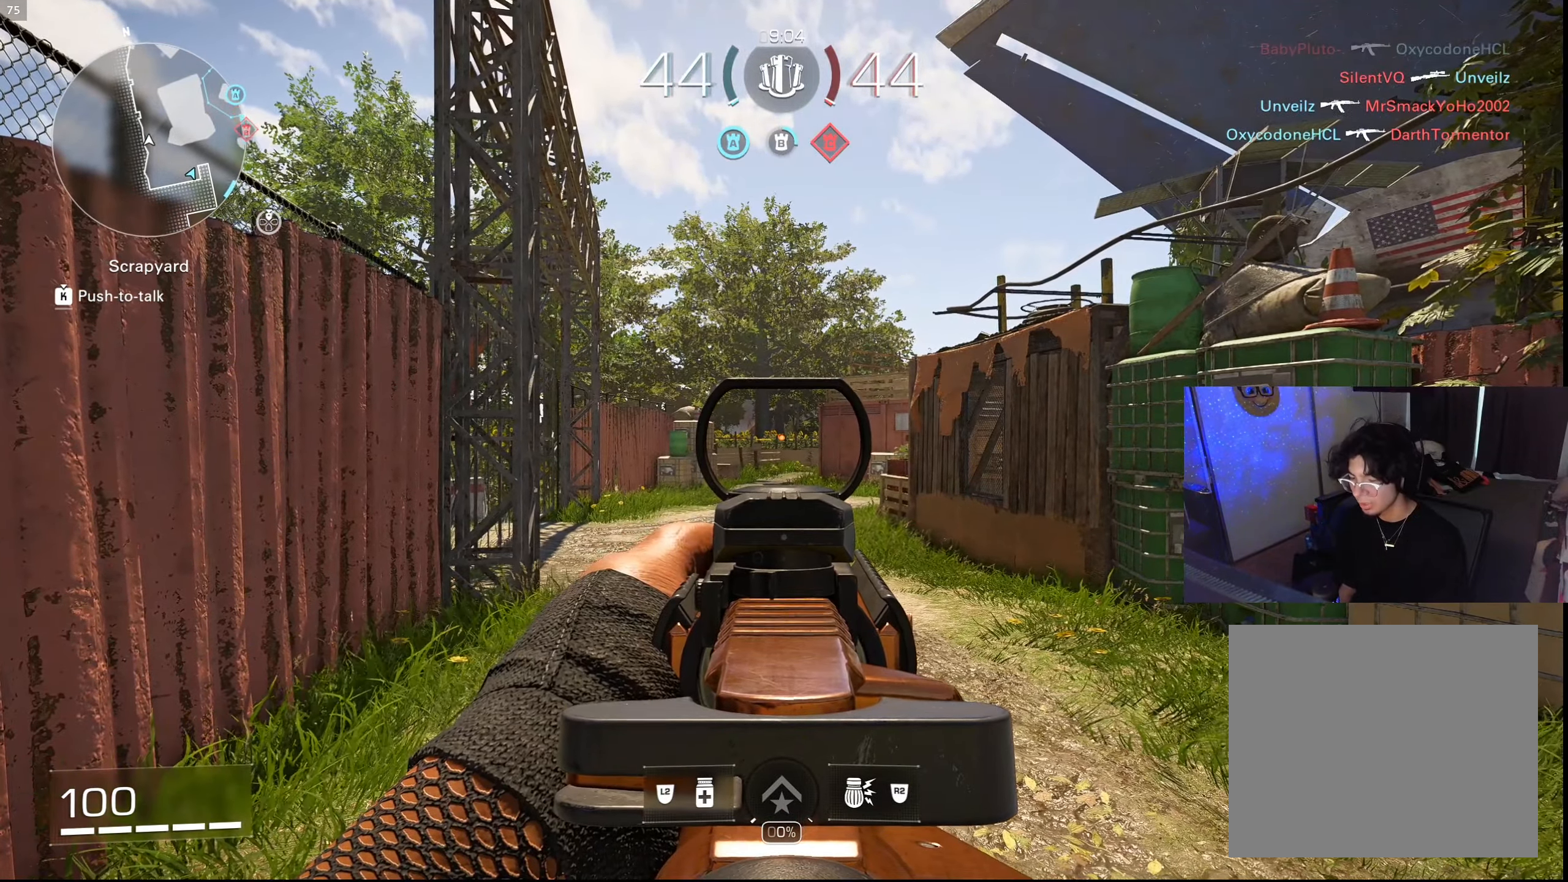
{"buttons": [], "left_stick": "up", "right_stick": "right", "events": [[84, "SQUARE", "up"], [400, "L1", "up"], [434, "left_stick", "up"], [500, "right_stick", "right"]]}
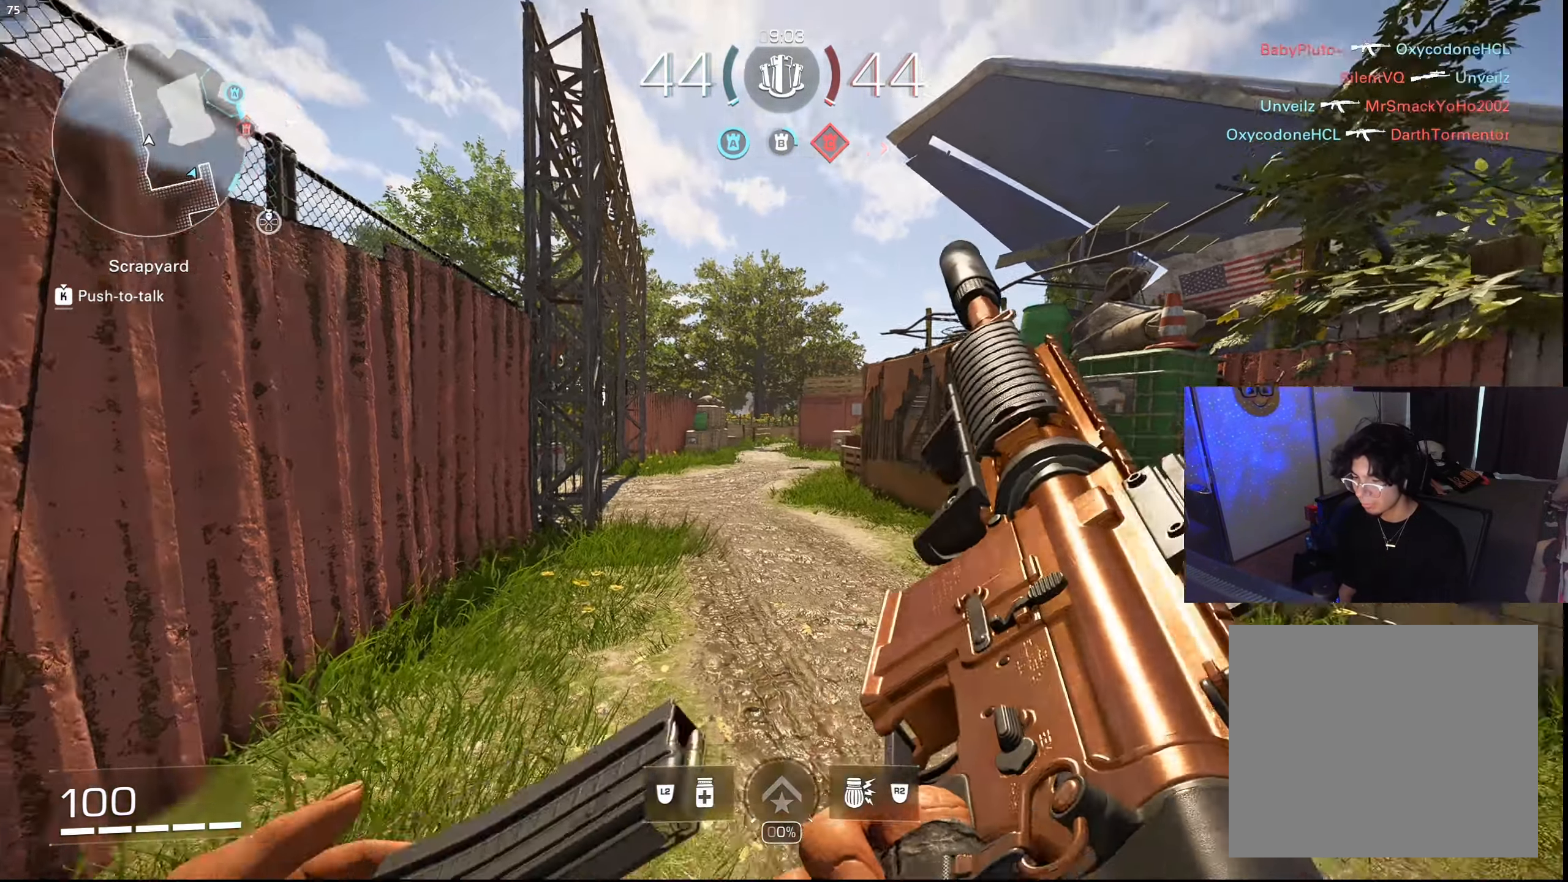
{"buttons": [], "left_stick": "center", "right_stick": "center", "events": [[84, "left_stick", "up-left"], [267, "left_stick", "center"], [433, "right_stick", "center"]]}
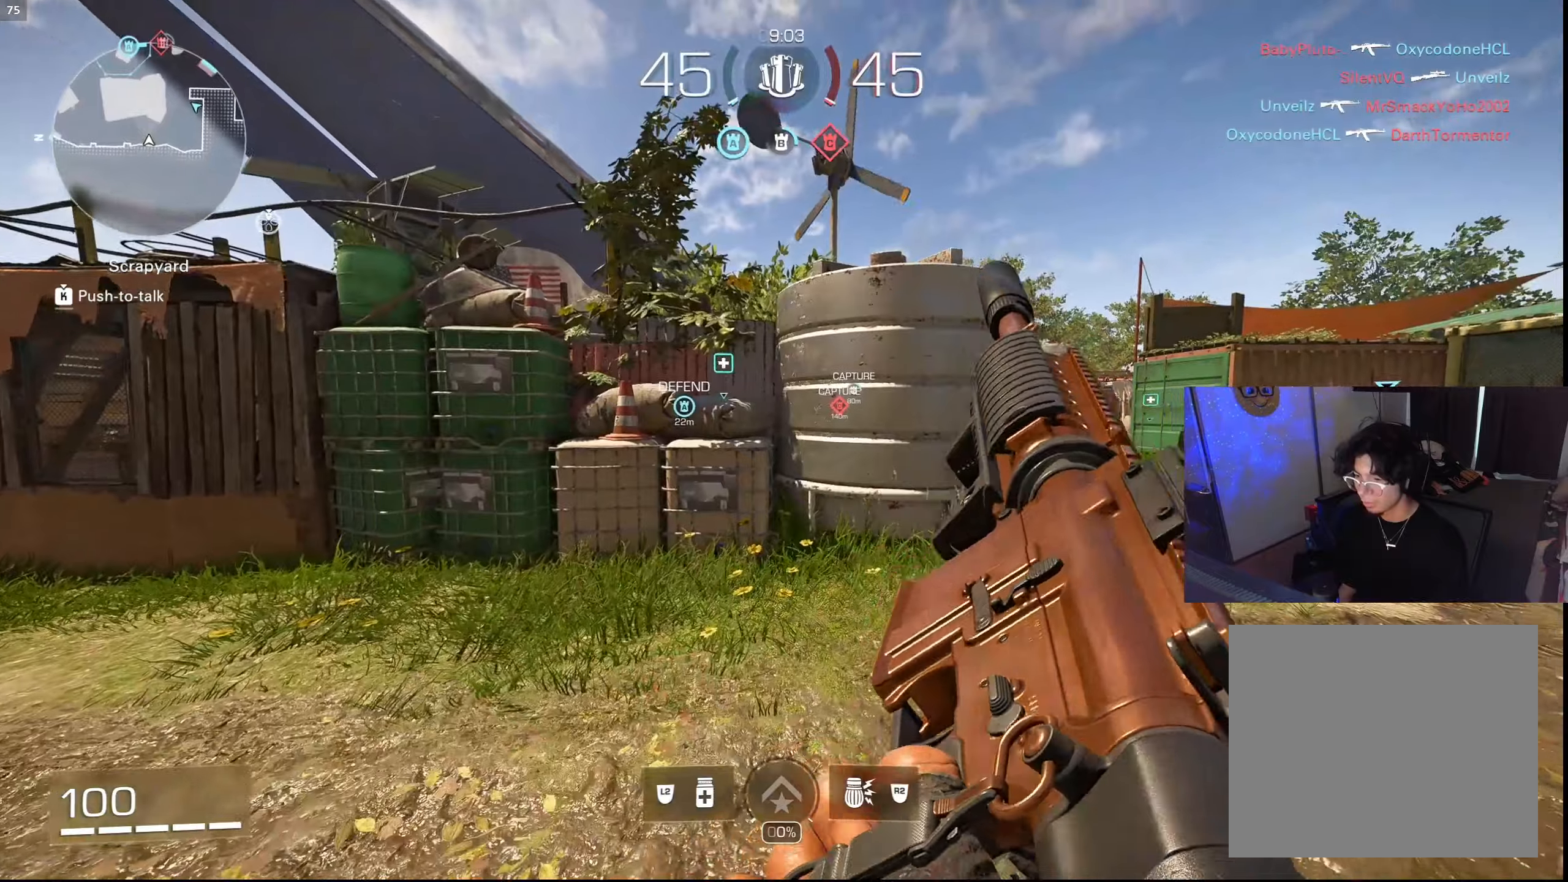
{"buttons": [], "left_stick": "up-right", "right_stick": "right", "events": [[133, "left_stick", "down-right"], [133, "right_stick", "right"], [250, "left_stick", "up-right"], [283, "right_stick", "center"], [316, "TRIANGLE", "down"], [366, "right_stick", "right"], [416, "TRIANGLE", "up"]]}
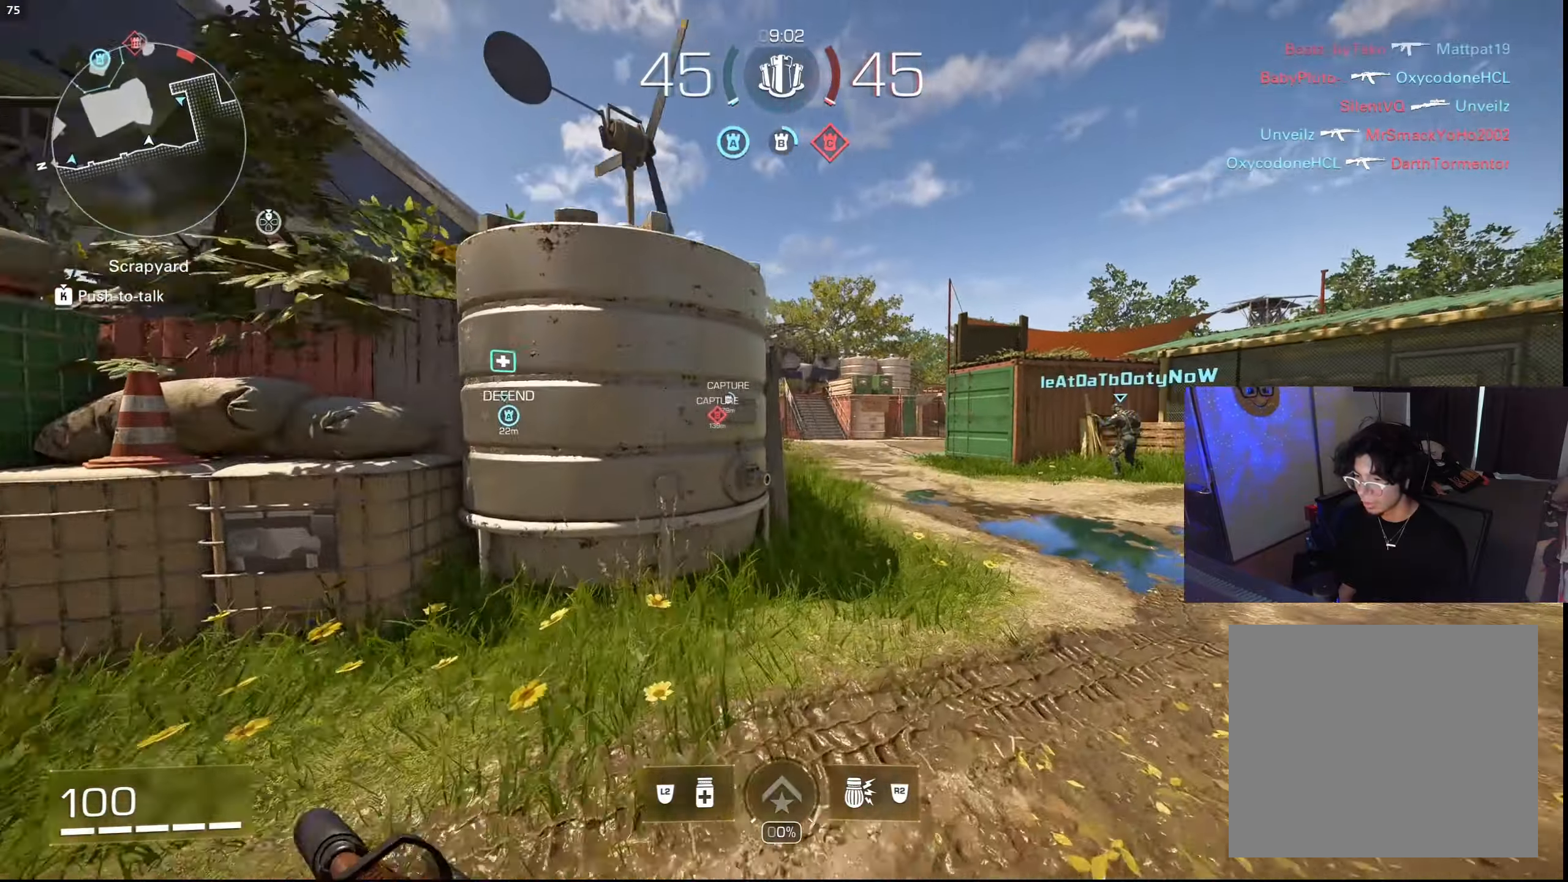
{"buttons": [], "left_stick": "up", "right_stick": "center", "events": [[16, "L3", "down"], [133, "L3", "up"], [133, "left_stick", "up"], [133, "right_stick", "center"], [283, "CROSS", "down"], [383, "CROSS", "up"]]}
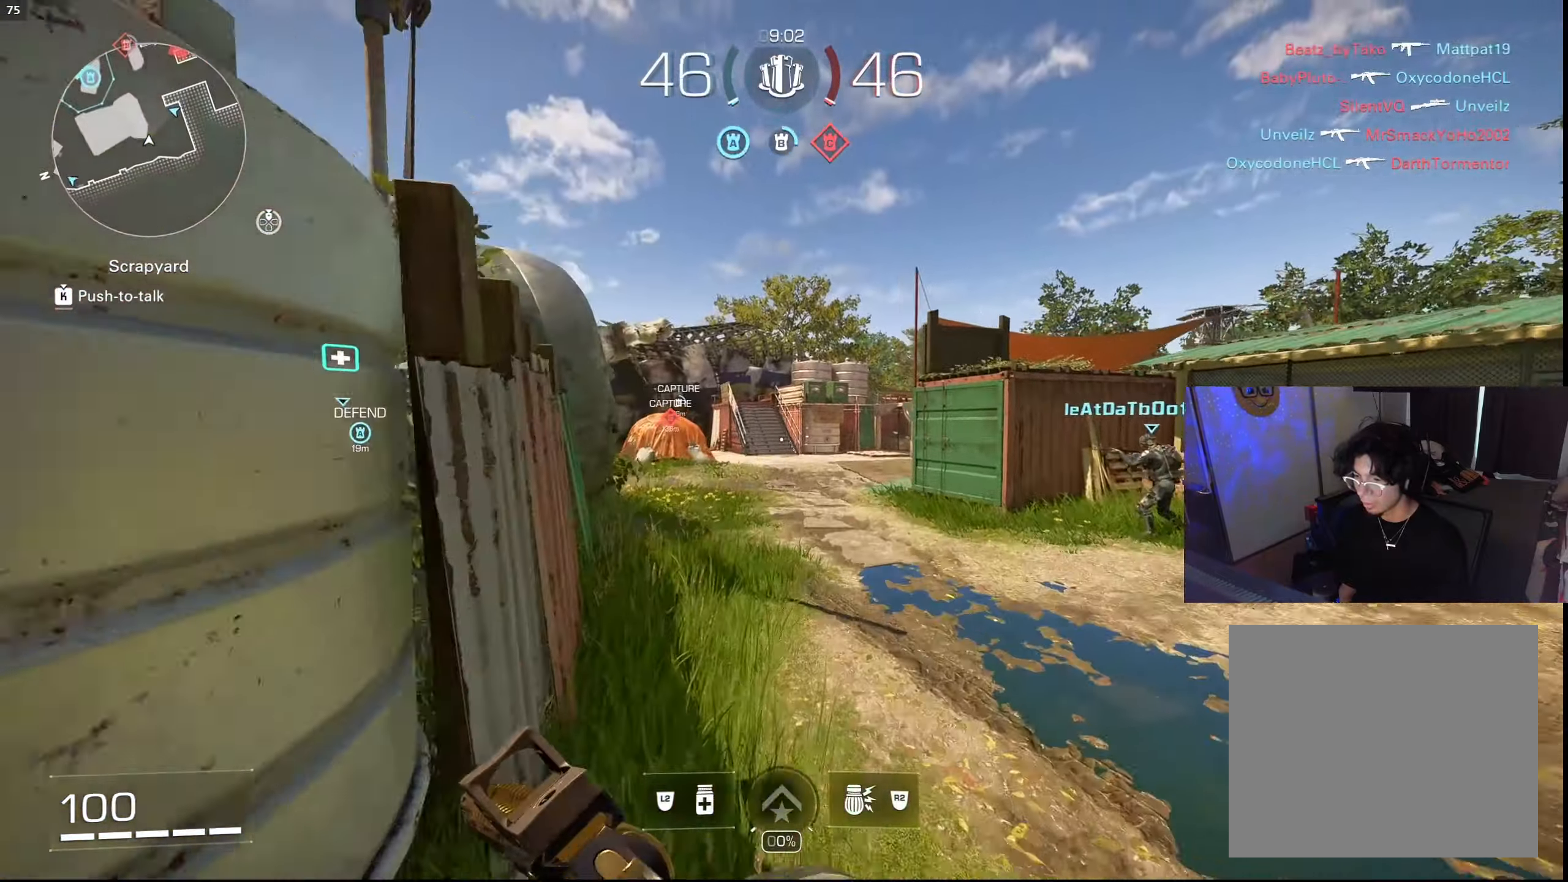
{"buttons": [], "left_stick": "up", "right_stick": "center", "events": [[283, "right_stick", "right"], [300, "L3", "down"], [383, "right_stick", "center"], [416, "L3", "up"]]}
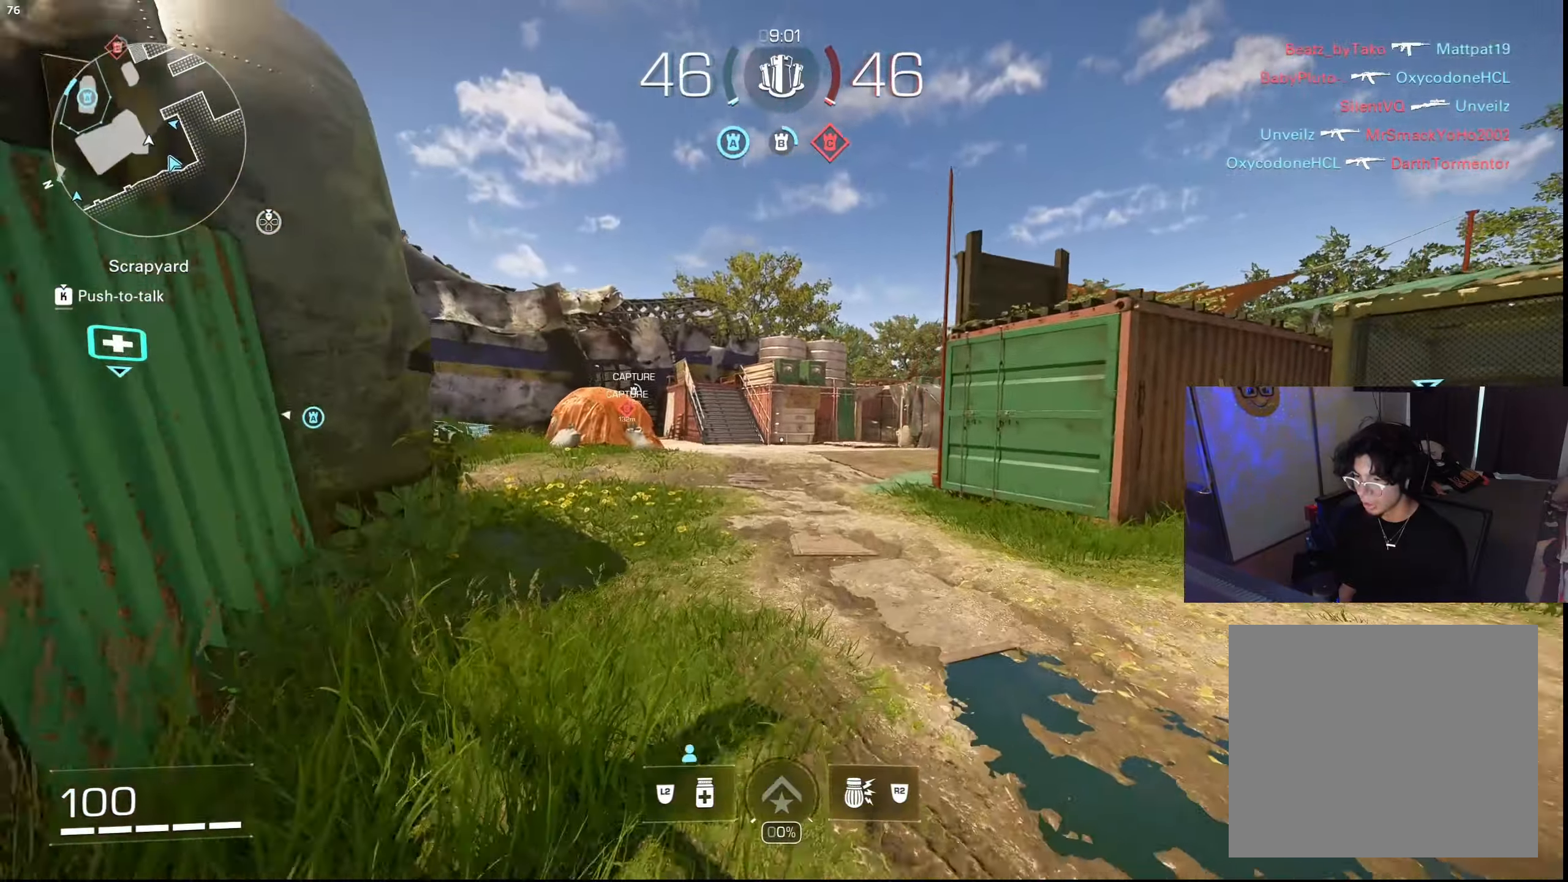
{"buttons": [], "left_stick": "up", "right_stick": "right", "events": [[100, "TRIANGLE", "down"], [183, "TRIANGLE", "up"], [266, "right_stick", "right"], [366, "L3", "down"], [483, "L3", "up"]]}
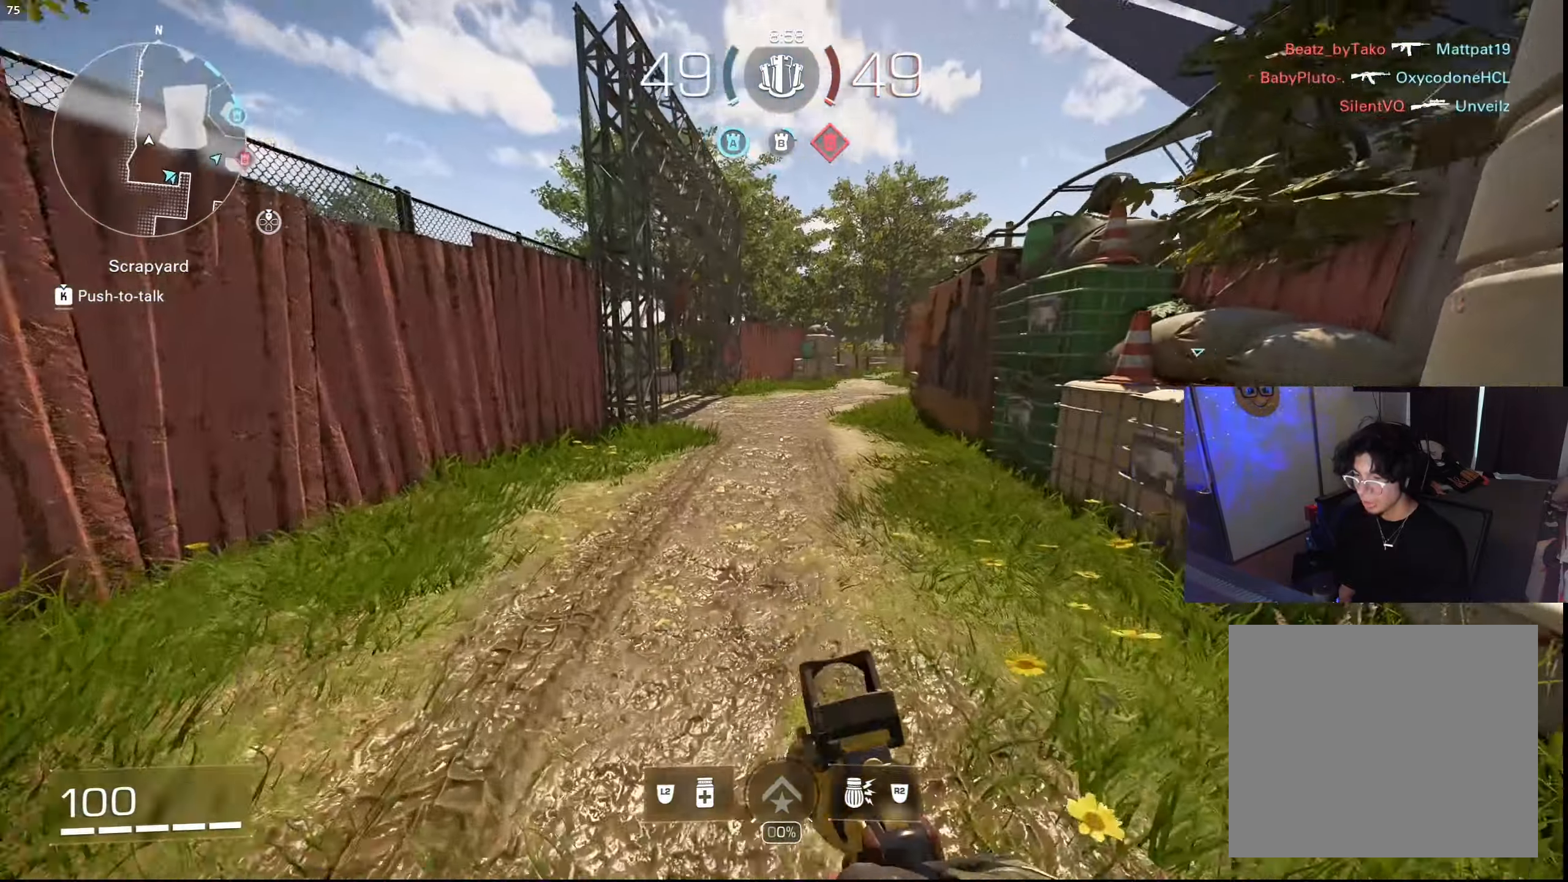
{"buttons": ["TRIANGLE"], "left_stick": "up", "right_stick": "center", "events": [[166, "right_stick", "center"], [466, "TRIANGLE", "down"]]}
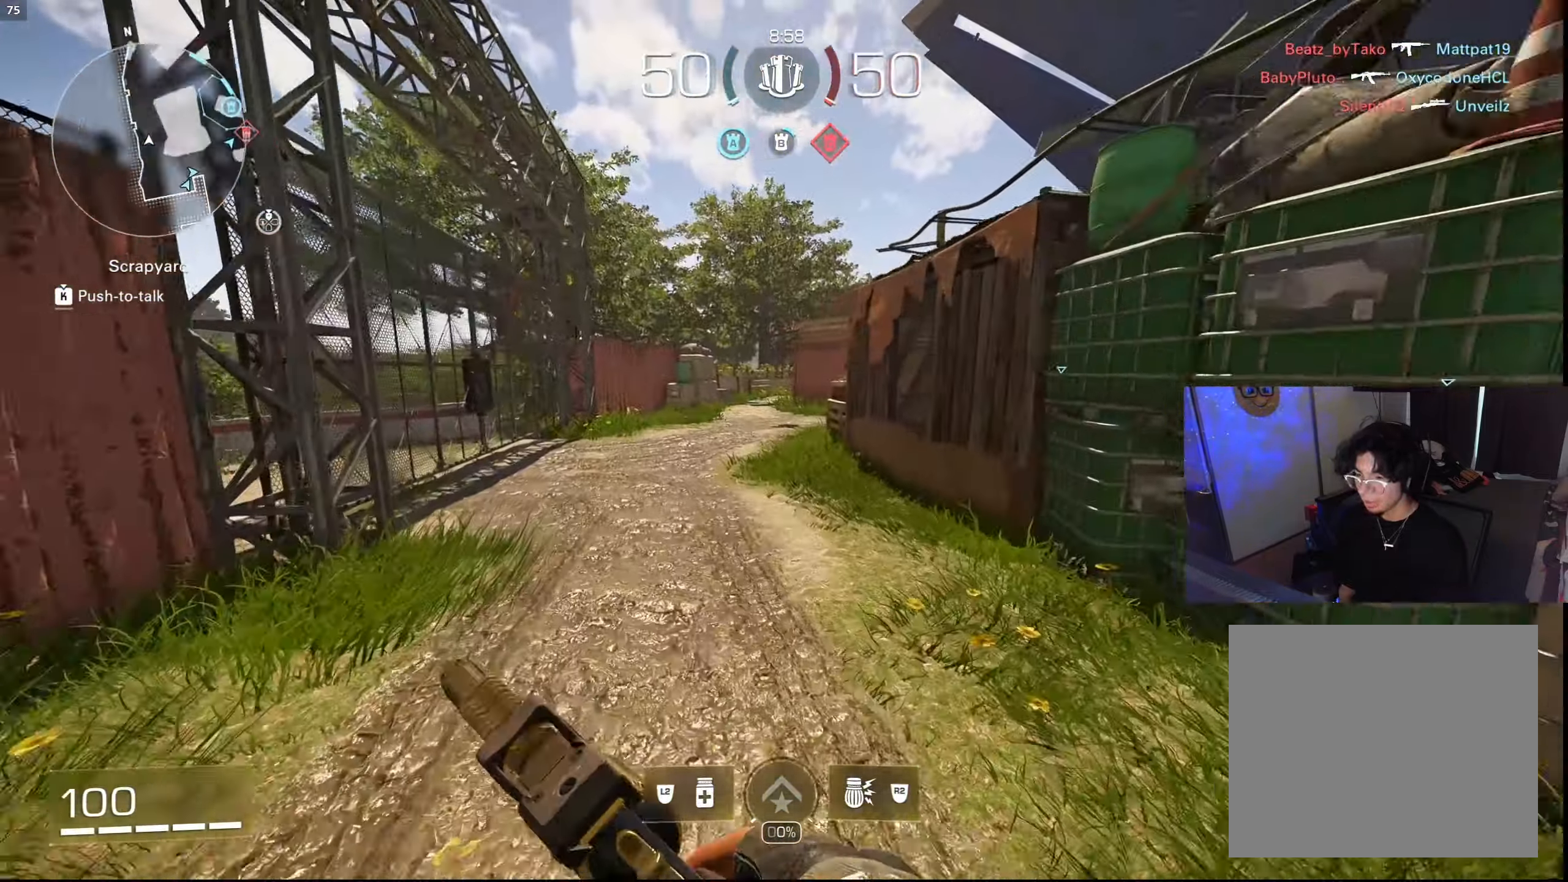
{"buttons": [], "left_stick": "up", "right_stick": "center", "events": [[50, "TRIANGLE", "up"], [216, "CIRCLE", "down"], [316, "CIRCLE", "up"], [400, "CROSS", "down"], [466, "CROSS", "up"]]}
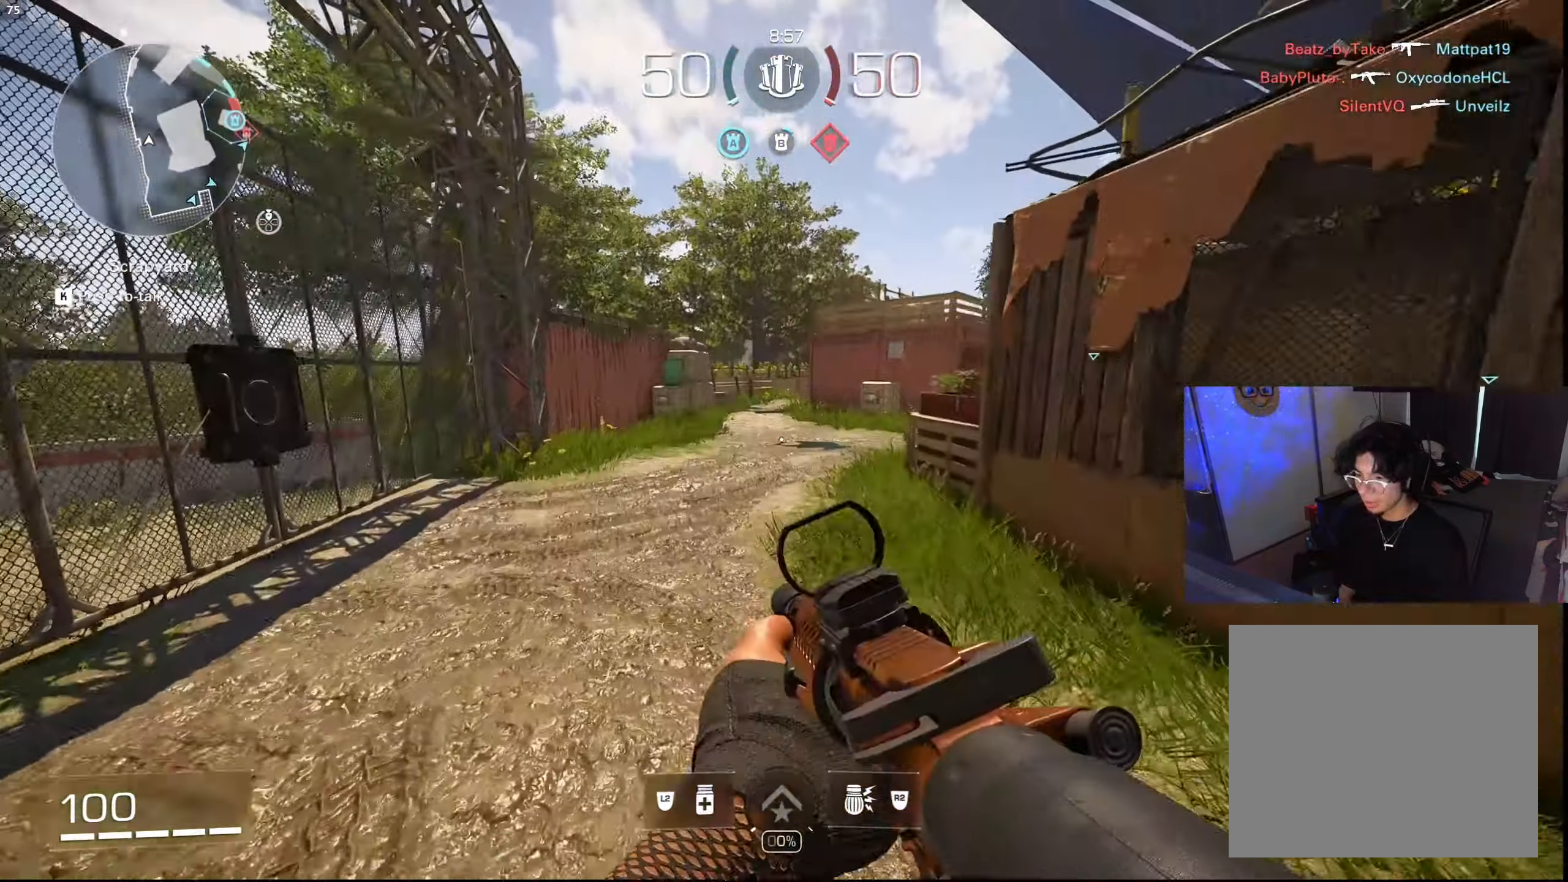
{"buttons": [], "left_stick": "down-right", "right_stick": "right", "events": [[33, "right_stick", "right"], [50, "left_stick", "center"], [250, "left_stick", "down"], [383, "left_stick", "down-right"]]}
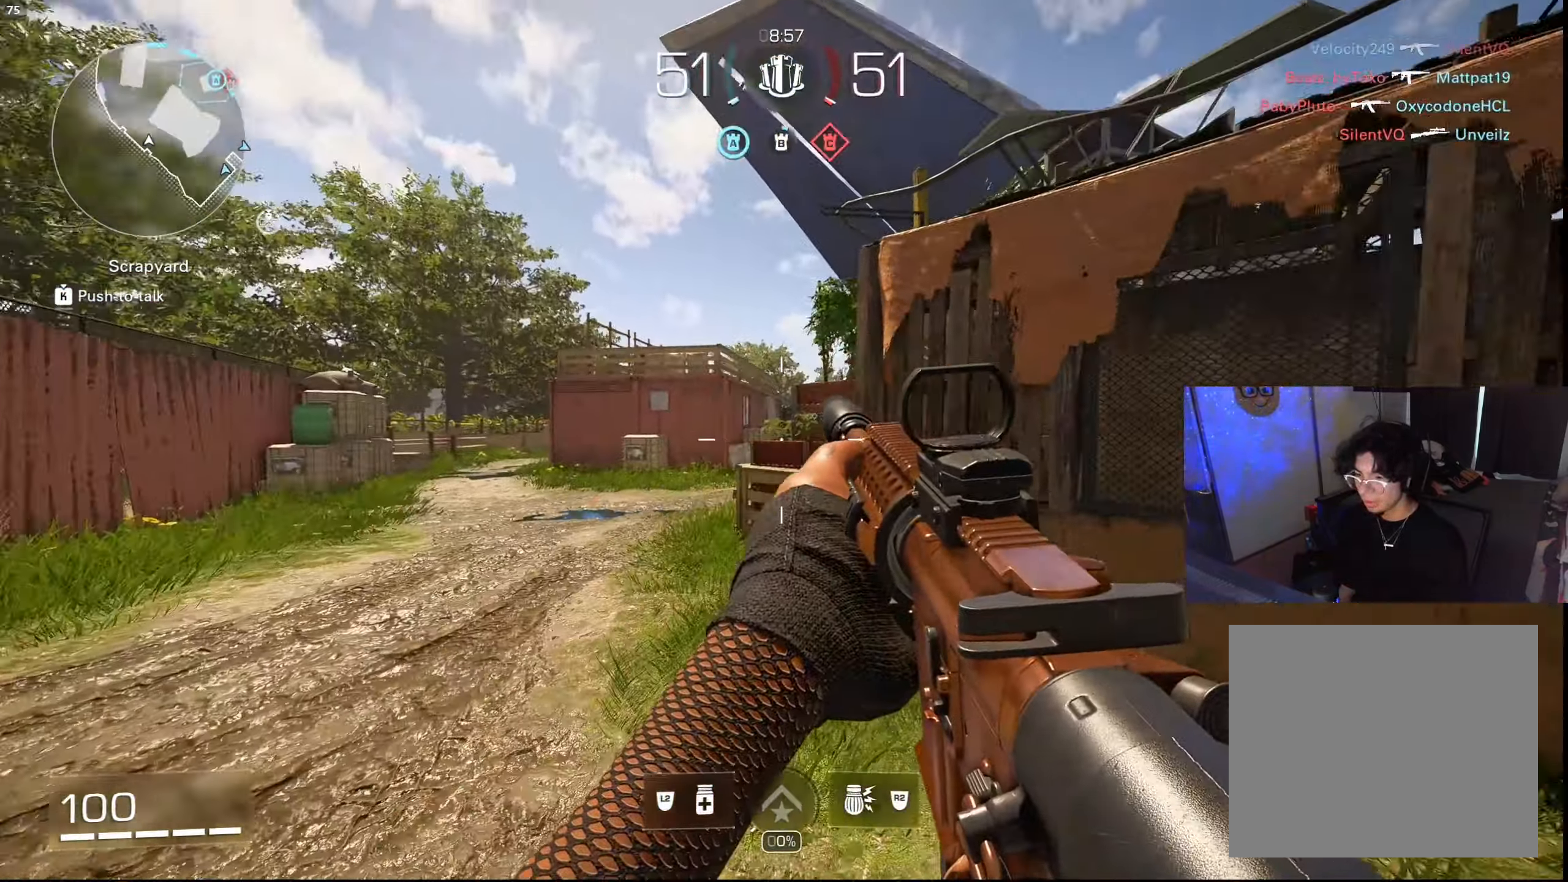
{"buttons": [], "left_stick": "center", "right_stick": "left", "events": [[50, "right_stick", "center"], [66, "left_stick", "center"], [383, "right_stick", "left"]]}
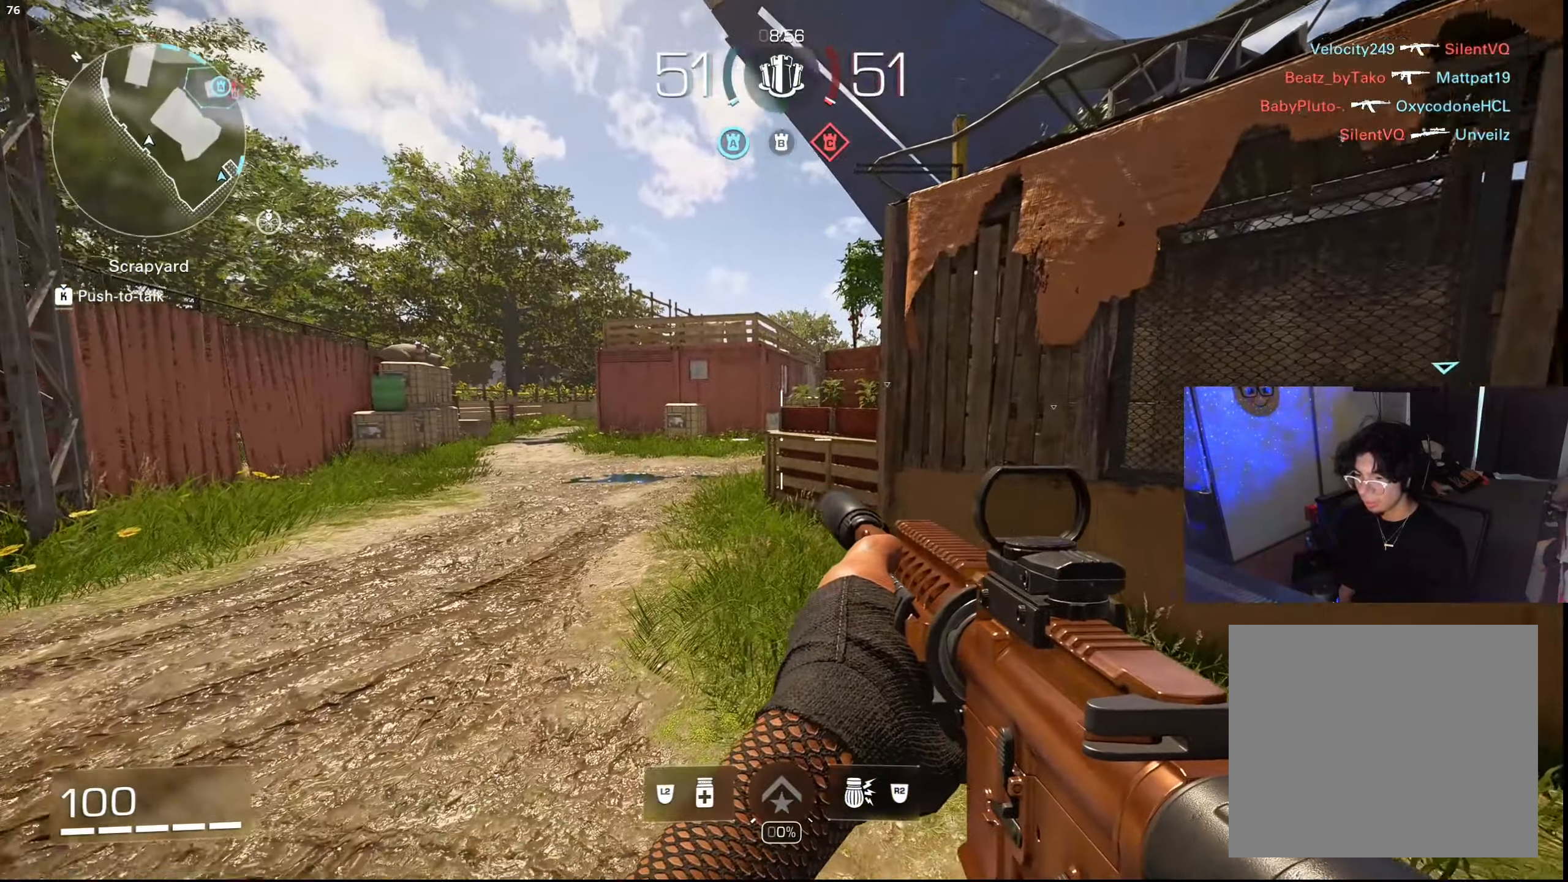
{"buttons": [], "left_stick": "center", "right_stick": "center", "events": [[83, "right_stick", "center"]]}
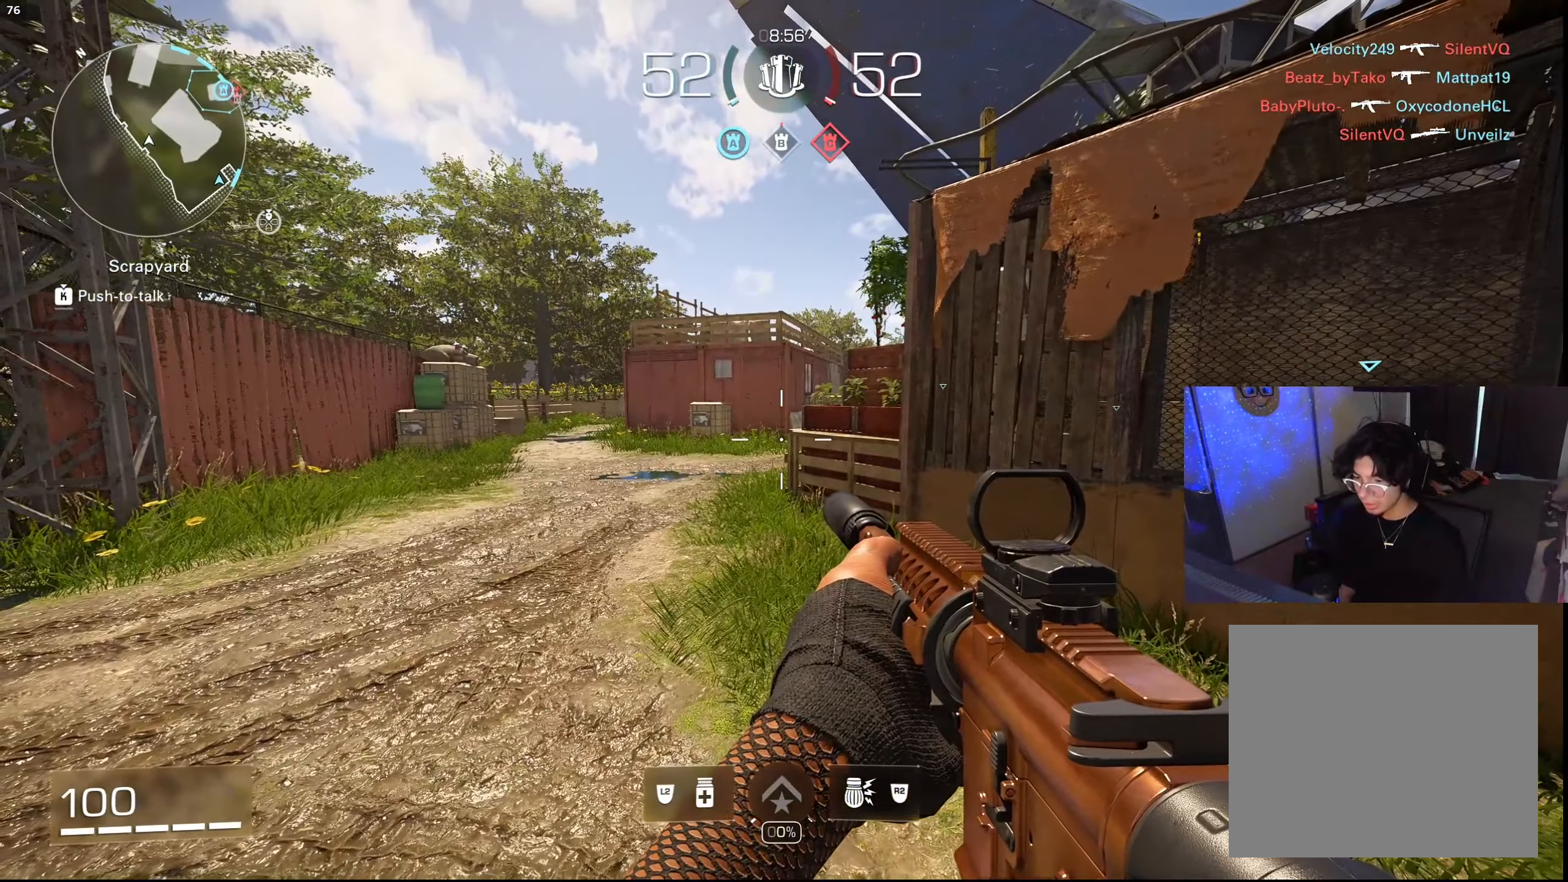
{"buttons": [], "left_stick": "center", "right_stick": "center", "events": [[33, "L2", "down"], [183, "L2", "up"]]}
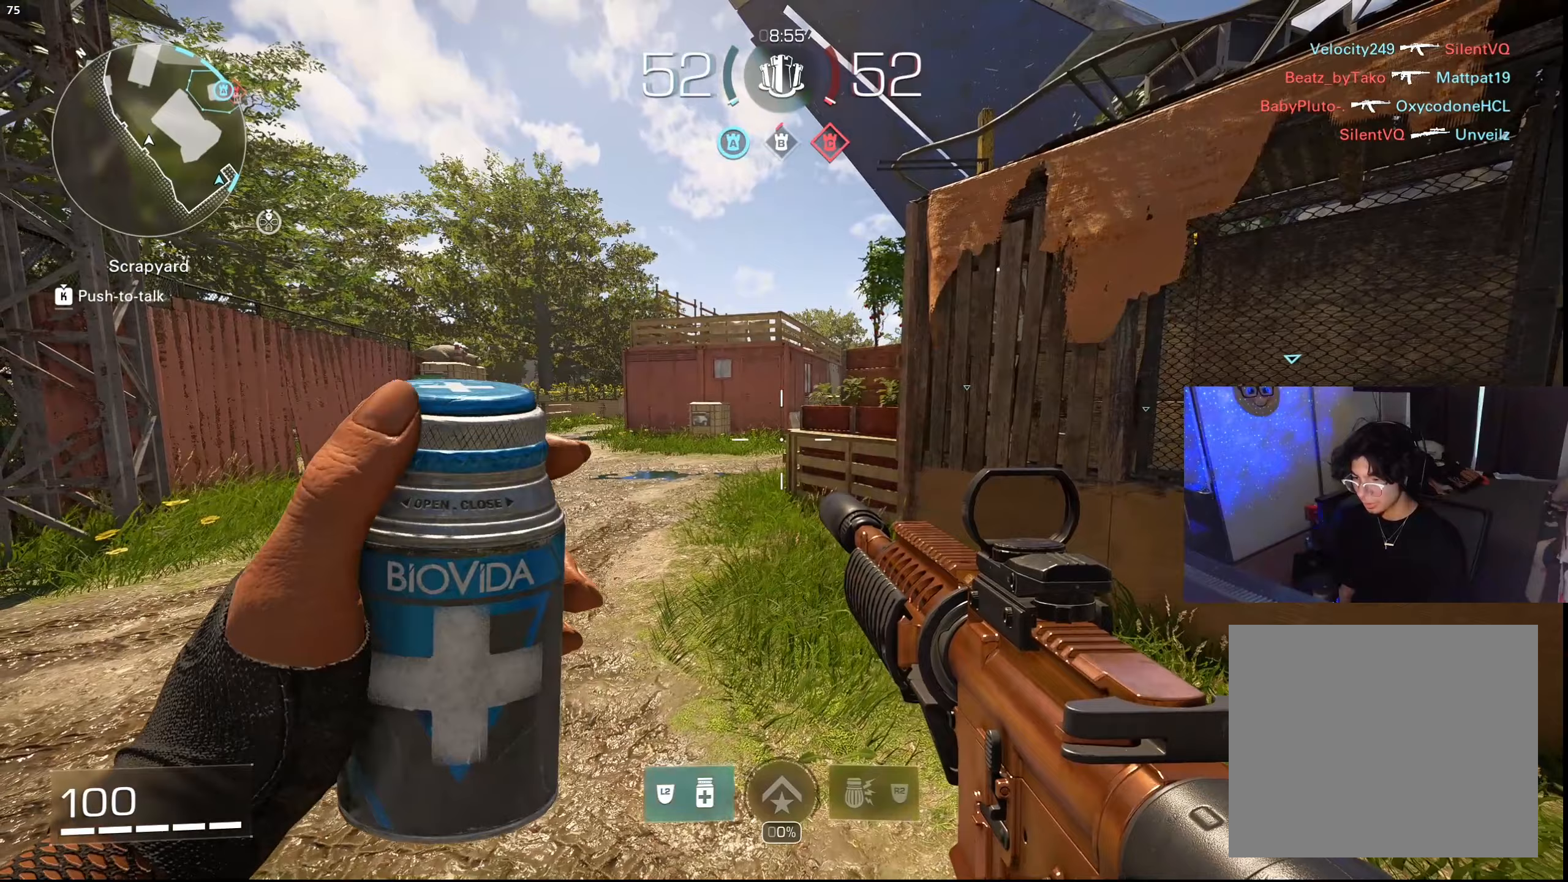
{"buttons": [], "left_stick": "center", "right_stick": "center", "events": []}
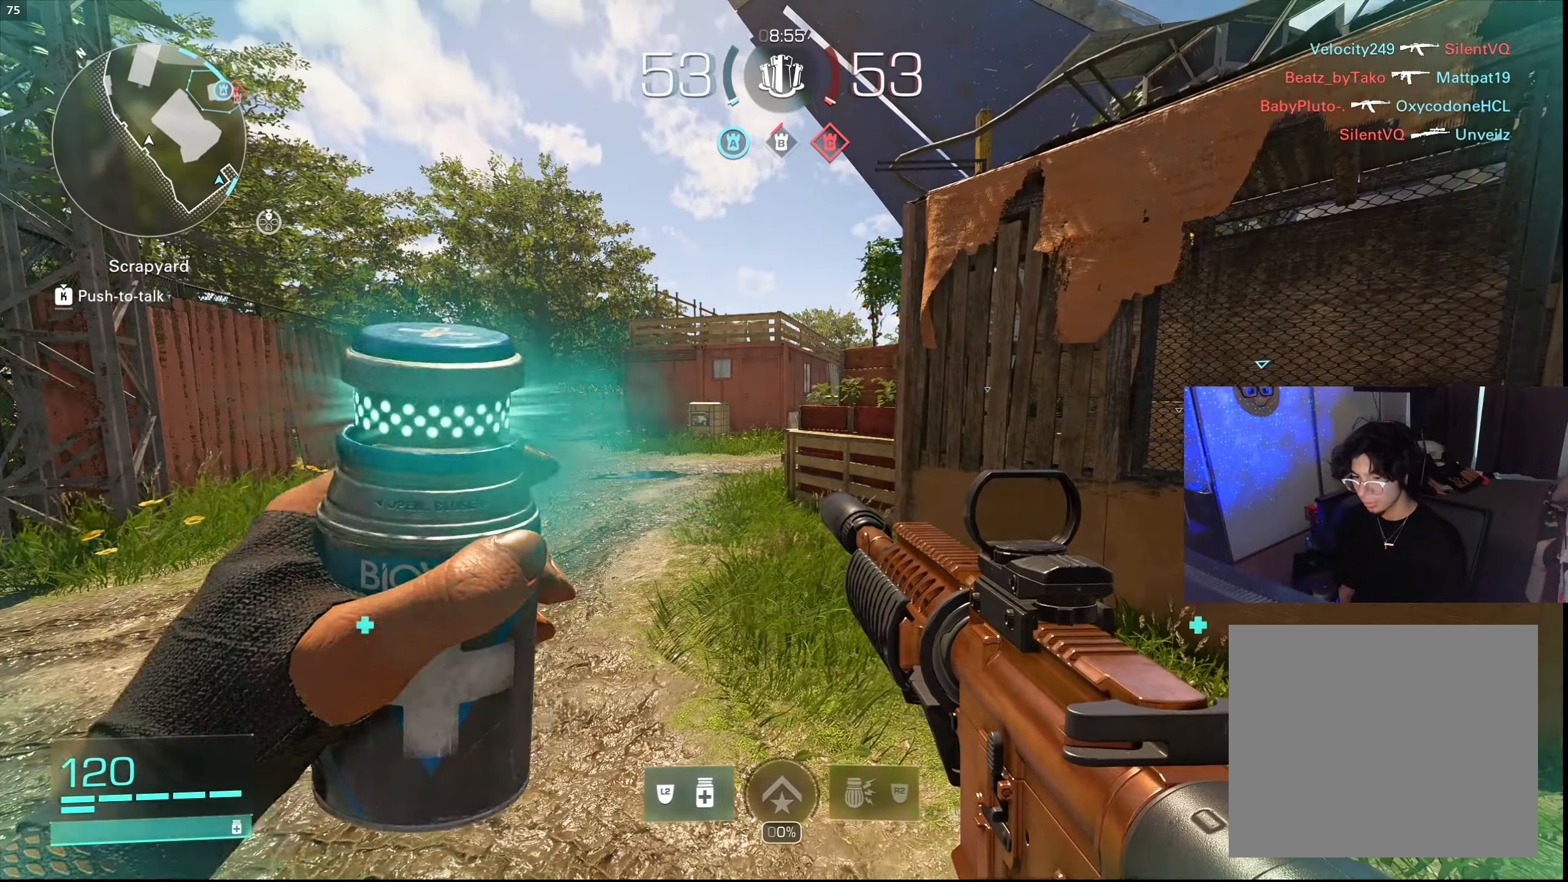
{"buttons": [], "left_stick": "down", "right_stick": "center", "events": [[383, "left_stick", "down"]]}
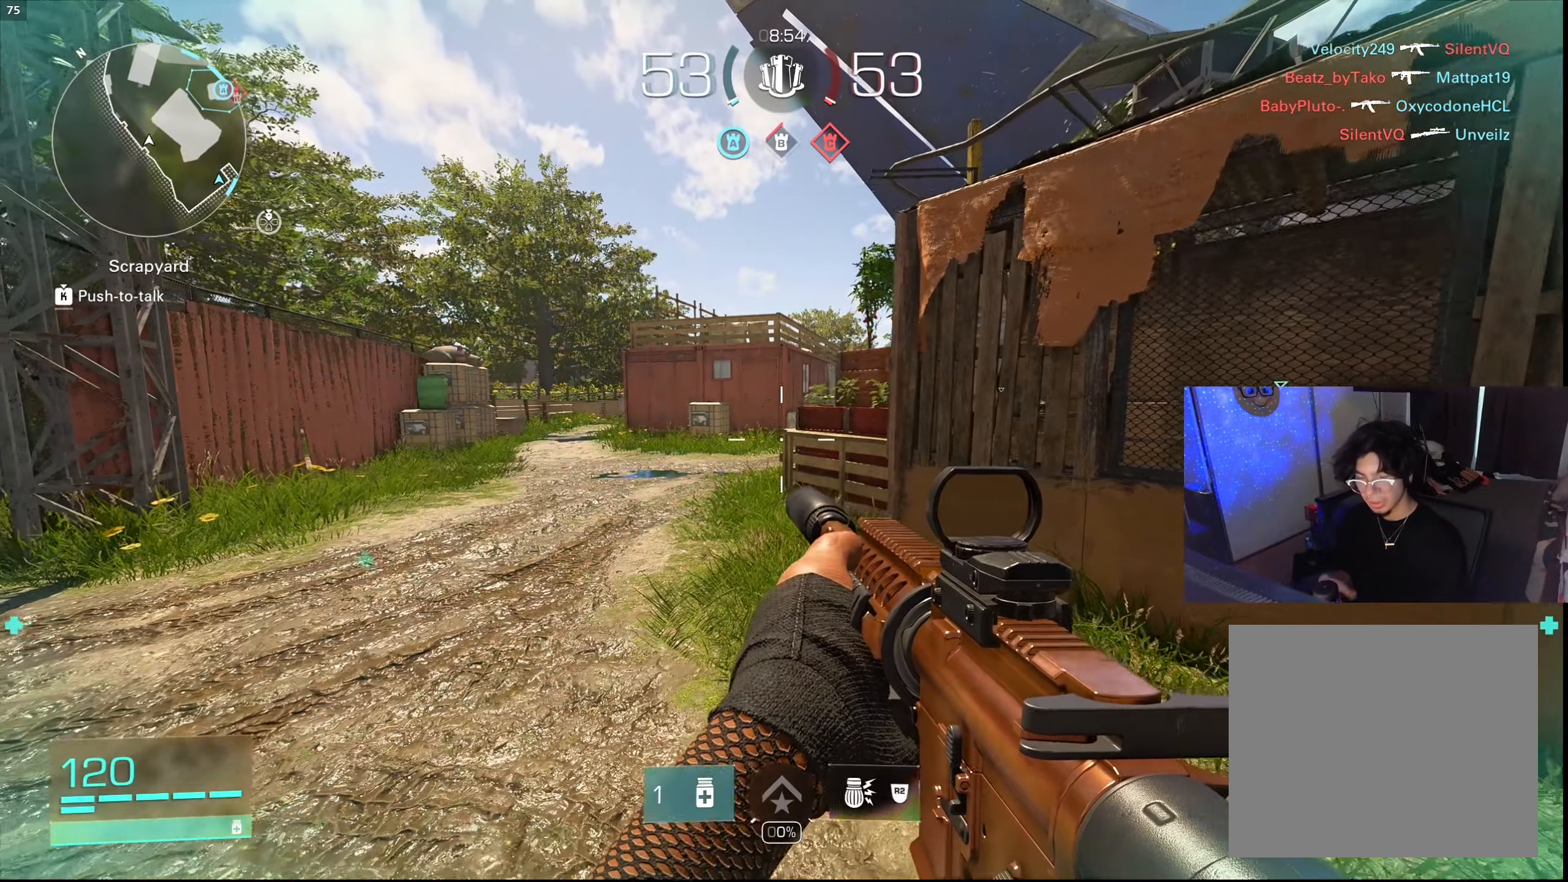
{"buttons": [], "left_stick": "center", "right_stick": "center", "events": [[50, "left_stick", "center"]]}